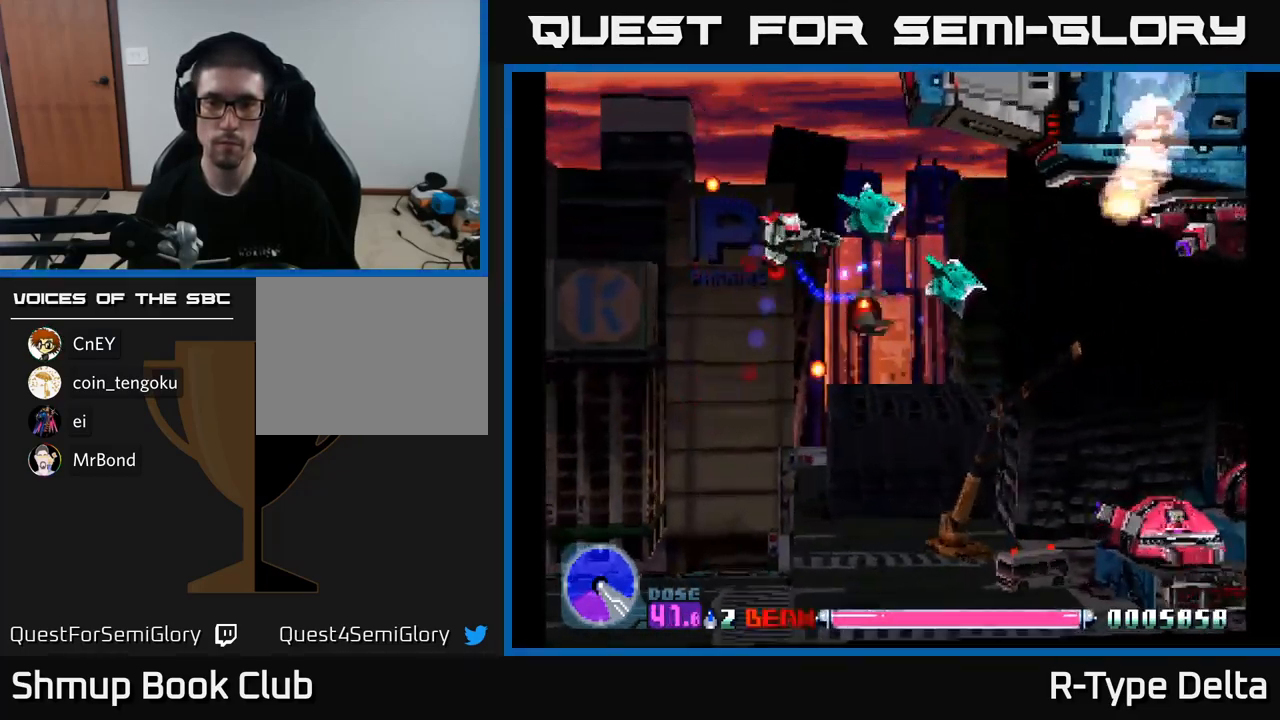
Gameplay with a controller (Xbox layout); each line is a JSON object with the inputs held at the frame after it. "events" lists button and stick changes between this image and that frame as [ms after this image, input, new state], when the widget could be followed in between. Not read: left_stick.
{"buttons": ["X", "DPAD_LEFT"], "right_stick": "center", "events": [[50, "DPAD_UP", "up"], [350, "A", "down"], [483, "A", "up"]]}
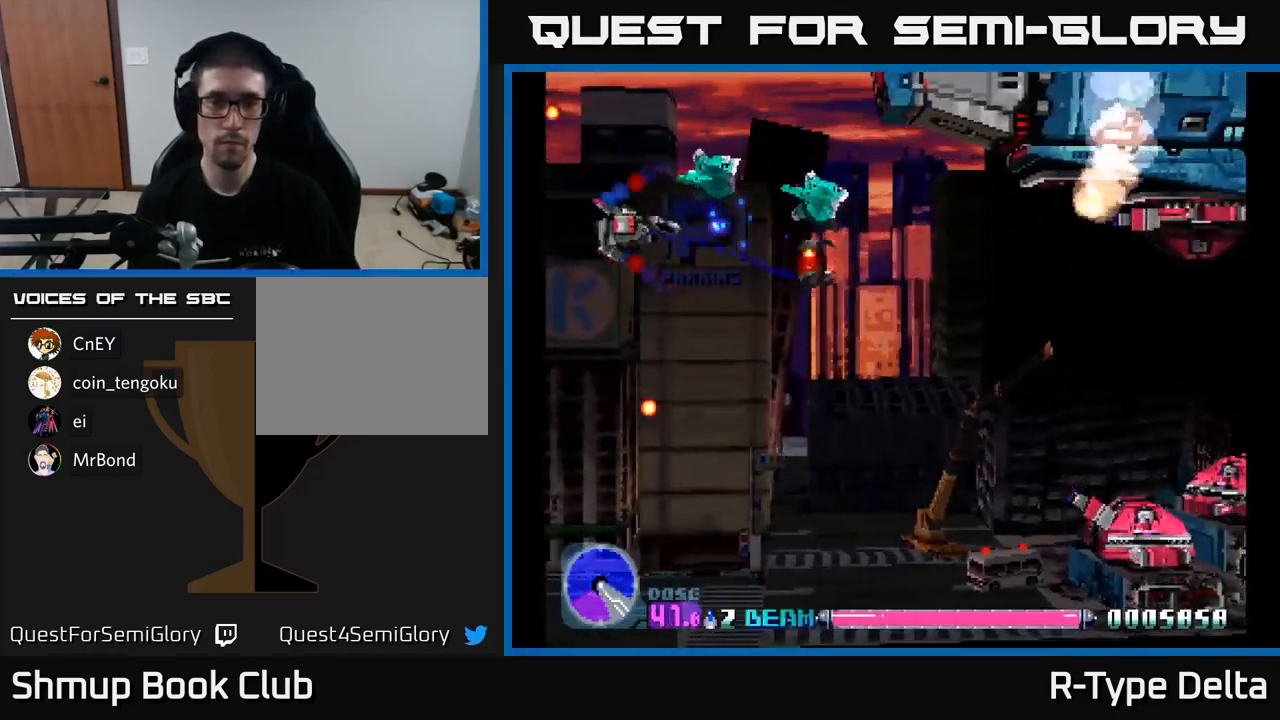
{"buttons": ["X", "DPAD_RIGHT"], "right_stick": "center", "events": [[17, "DPAD_DOWN", "down"], [117, "DPAD_LEFT", "up"], [183, "DPAD_DOWN", "up"], [183, "DPAD_LEFT", "down"], [317, "DPAD_DOWN", "down"], [350, "DPAD_LEFT", "up"], [417, "DPAD_RIGHT", "down"], [500, "DPAD_DOWN", "up"]]}
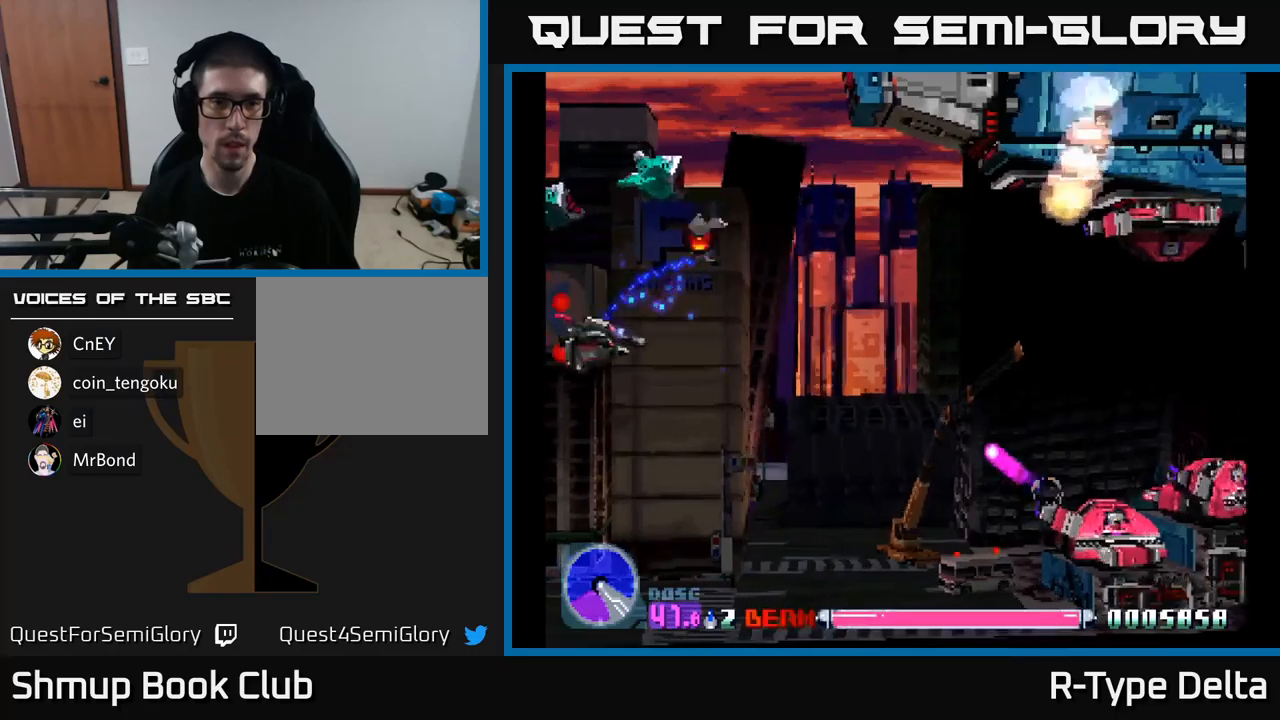
{"buttons": ["X", "DPAD_DOWN", "DPAD_RIGHT"], "right_stick": "center", "events": [[67, "X", "up"], [84, "DPAD_UP", "down"], [117, "DPAD_RIGHT", "up"], [150, "X", "down"], [467, "DPAD_UP", "up"], [500, "DPAD_DOWN", "down"], [500, "DPAD_RIGHT", "down"]]}
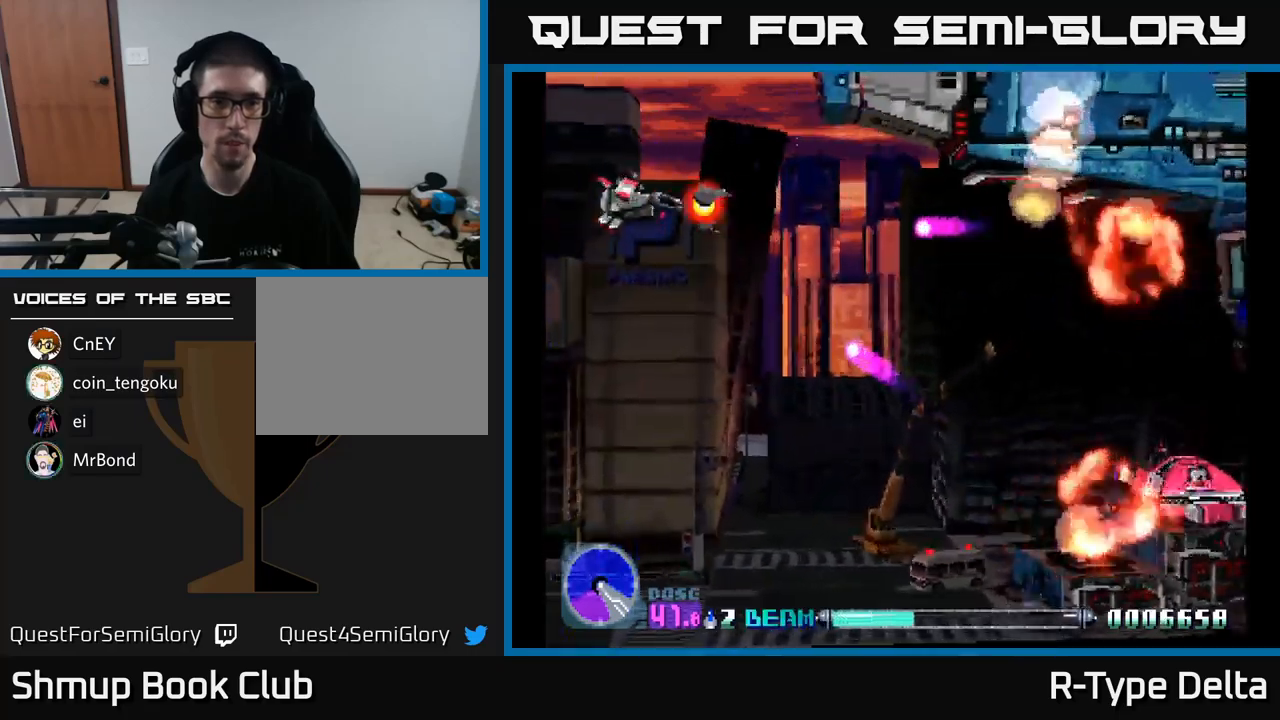
{"buttons": ["X", "DPAD_UP", "DPAD_LEFT"], "right_stick": "center", "events": [[84, "DPAD_RIGHT", "up"], [217, "DPAD_RIGHT", "down"], [267, "DPAD_DOWN", "up"], [400, "DPAD_RIGHT", "up"], [400, "DPAD_UP", "down"], [434, "DPAD_LEFT", "down"]]}
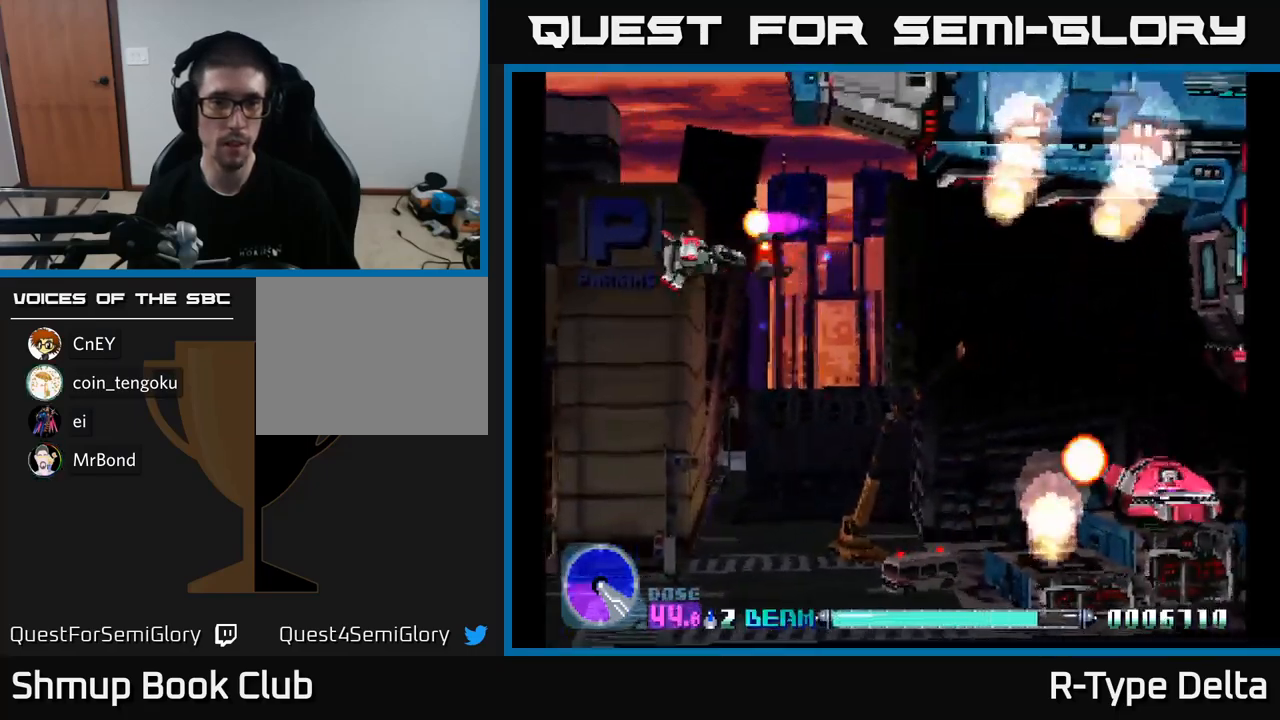
{"buttons": ["X", "DPAD_DOWN", "DPAD_RIGHT"], "right_stick": "center", "events": [[67, "DPAD_UP", "up"], [134, "DPAD_DOWN", "down"], [217, "DPAD_LEFT", "up"], [250, "DPAD_RIGHT", "down"]]}
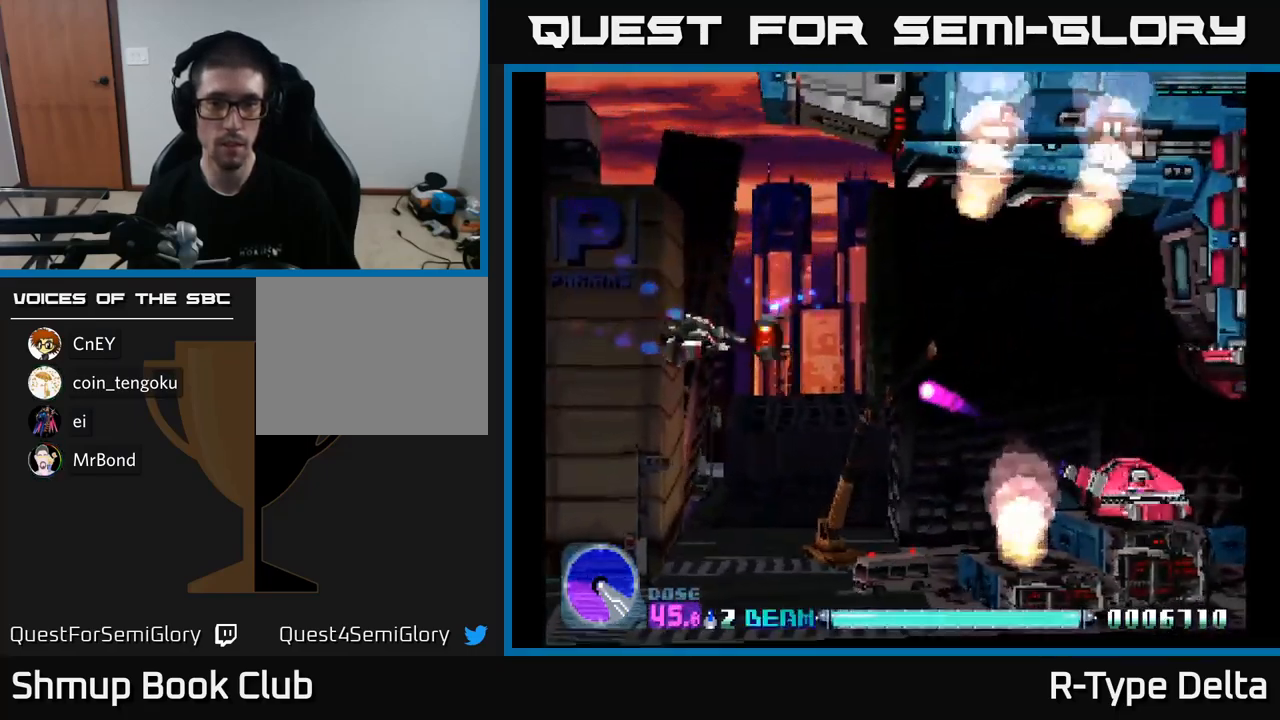
{"buttons": ["A", "X"], "right_stick": "center", "events": [[450, "A", "down"], [484, "DPAD_DOWN", "up"], [484, "DPAD_RIGHT", "up"]]}
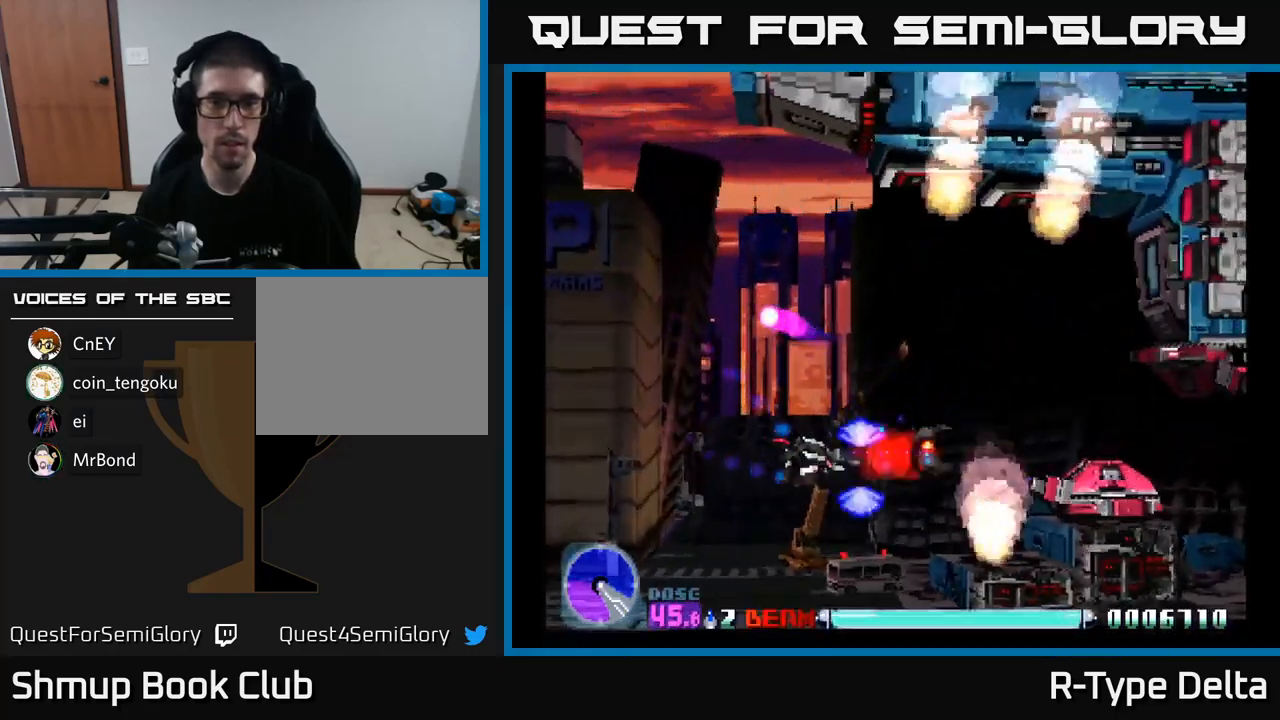
{"buttons": ["X"], "right_stick": "center", "events": [[17, "DPAD_LEFT", "down"], [34, "DPAD_UP", "down"], [50, "A", "up"], [150, "DPAD_LEFT", "up"], [434, "DPAD_UP", "up"]]}
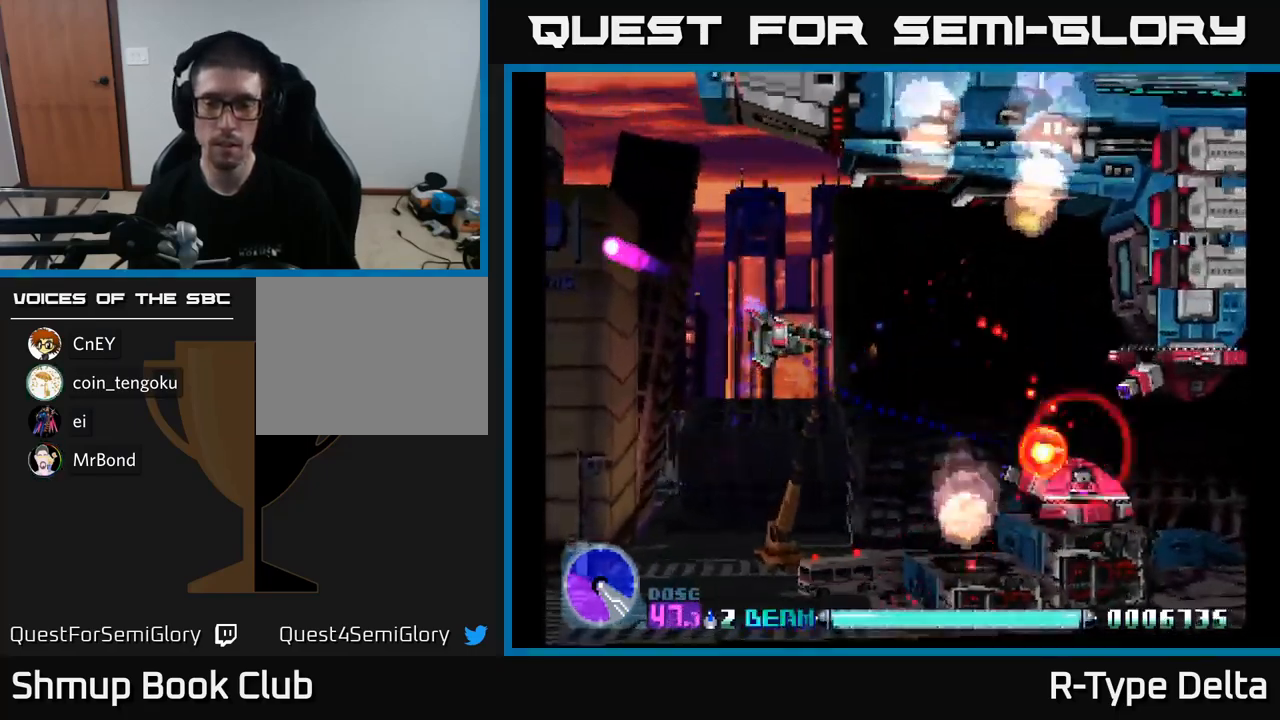
{"buttons": ["A", "X", "DPAD_RIGHT"], "right_stick": "center", "events": [[200, "DPAD_DOWN", "down"], [350, "DPAD_RIGHT", "down"], [417, "A", "down"], [417, "DPAD_DOWN", "up"]]}
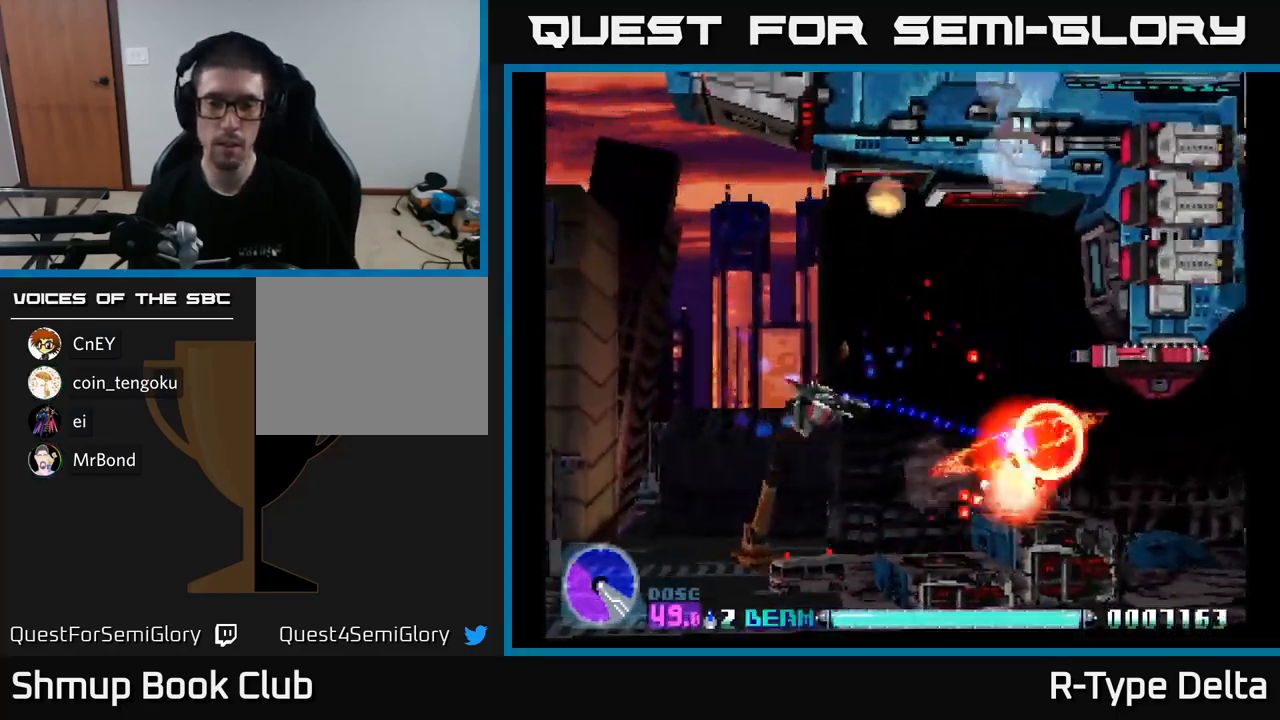
{"buttons": ["X", "DPAD_DOWN", "DPAD_RIGHT"], "right_stick": "center", "events": [[67, "A", "up"], [134, "DPAD_RIGHT", "up"], [184, "DPAD_LEFT", "down"], [267, "DPAD_LEFT", "up"], [300, "DPAD_RIGHT", "down"], [450, "DPAD_DOWN", "down"]]}
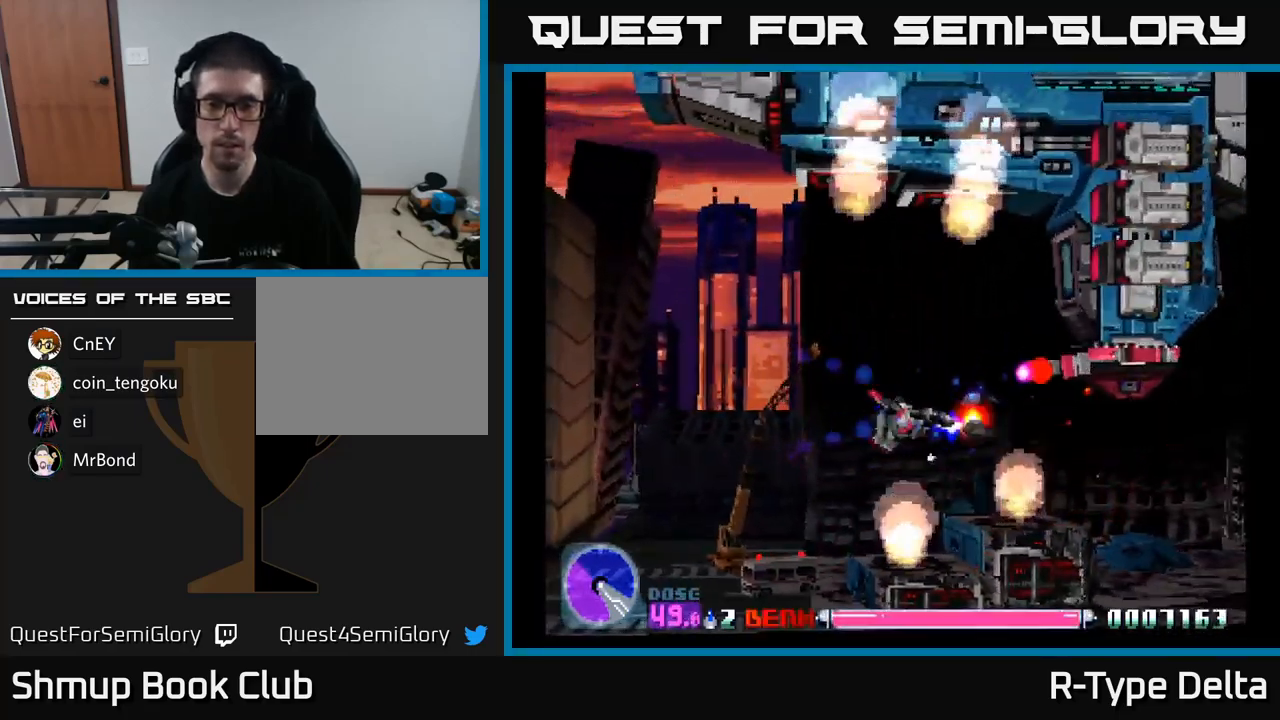
{"buttons": ["X", "DPAD_LEFT"], "right_stick": "center", "events": [[17, "DPAD_RIGHT", "up"], [34, "DPAD_DOWN", "up"], [50, "DPAD_LEFT", "down"], [67, "DPAD_UP", "down"], [217, "A", "down"], [250, "DPAD_UP", "up"], [367, "A", "up"]]}
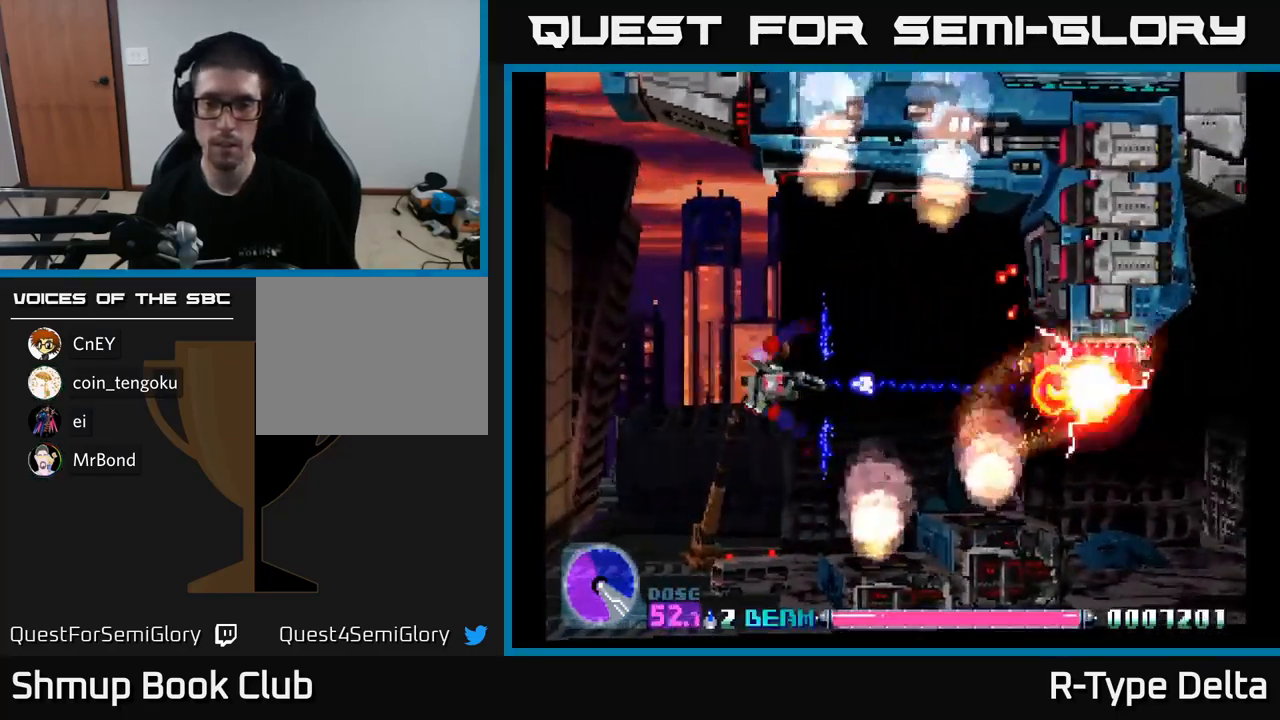
{"buttons": ["X", "DPAD_RIGHT"], "right_stick": "center", "events": [[17, "DPAD_LEFT", "up"], [100, "DPAD_RIGHT", "down"], [300, "DPAD_DOWN", "down"], [400, "DPAD_DOWN", "up"]]}
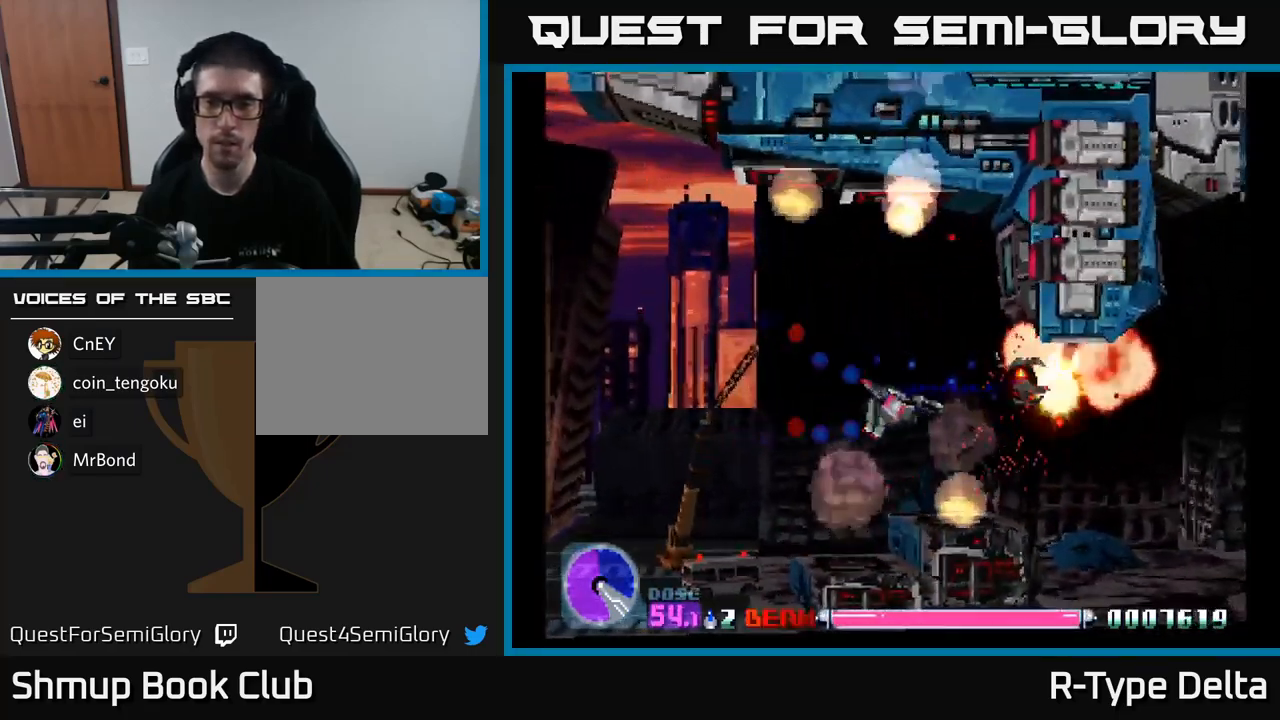
{"buttons": ["X", "DPAD_DOWN", "DPAD_RIGHT"], "right_stick": "center", "events": [[234, "DPAD_RIGHT", "up"], [234, "DPAD_UP", "down"], [367, "DPAD_UP", "up"], [400, "DPAD_RIGHT", "down"], [450, "DPAD_DOWN", "down"]]}
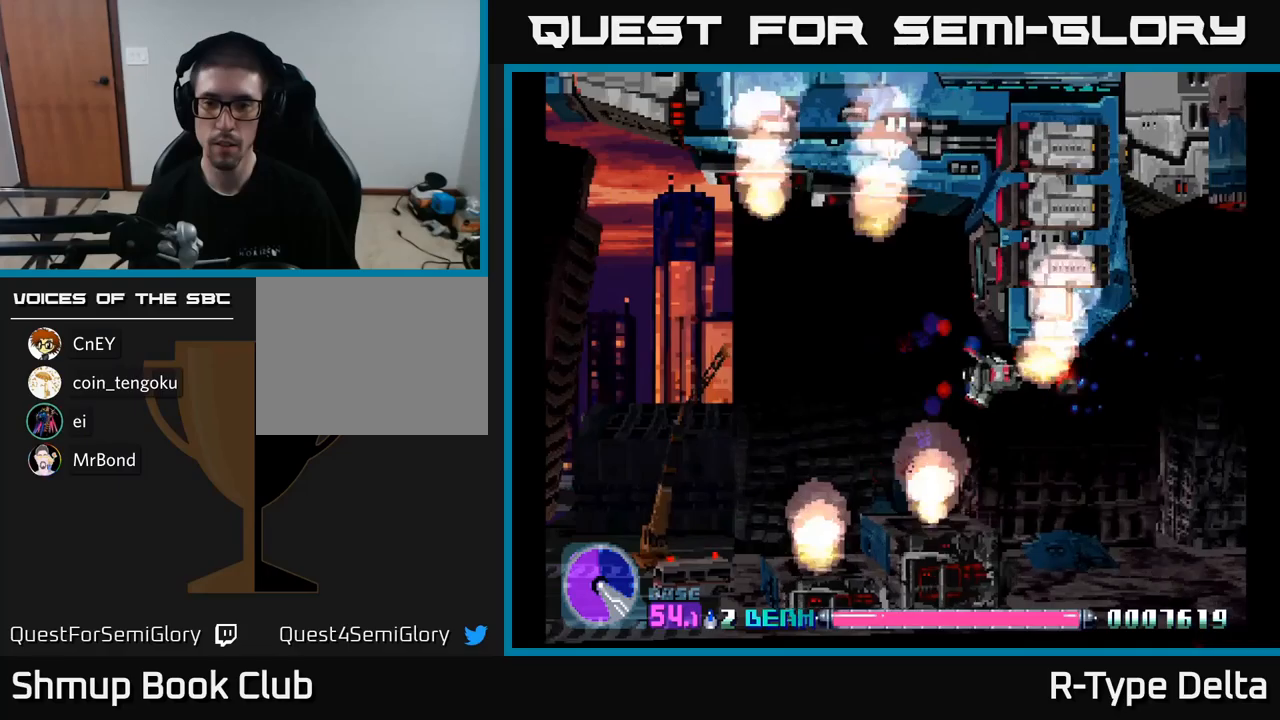
{"buttons": ["X", "DPAD_LEFT"], "right_stick": "center", "events": [[16, "DPAD_RIGHT", "up"], [383, "DPAD_DOWN", "up"], [433, "DPAD_LEFT", "down"]]}
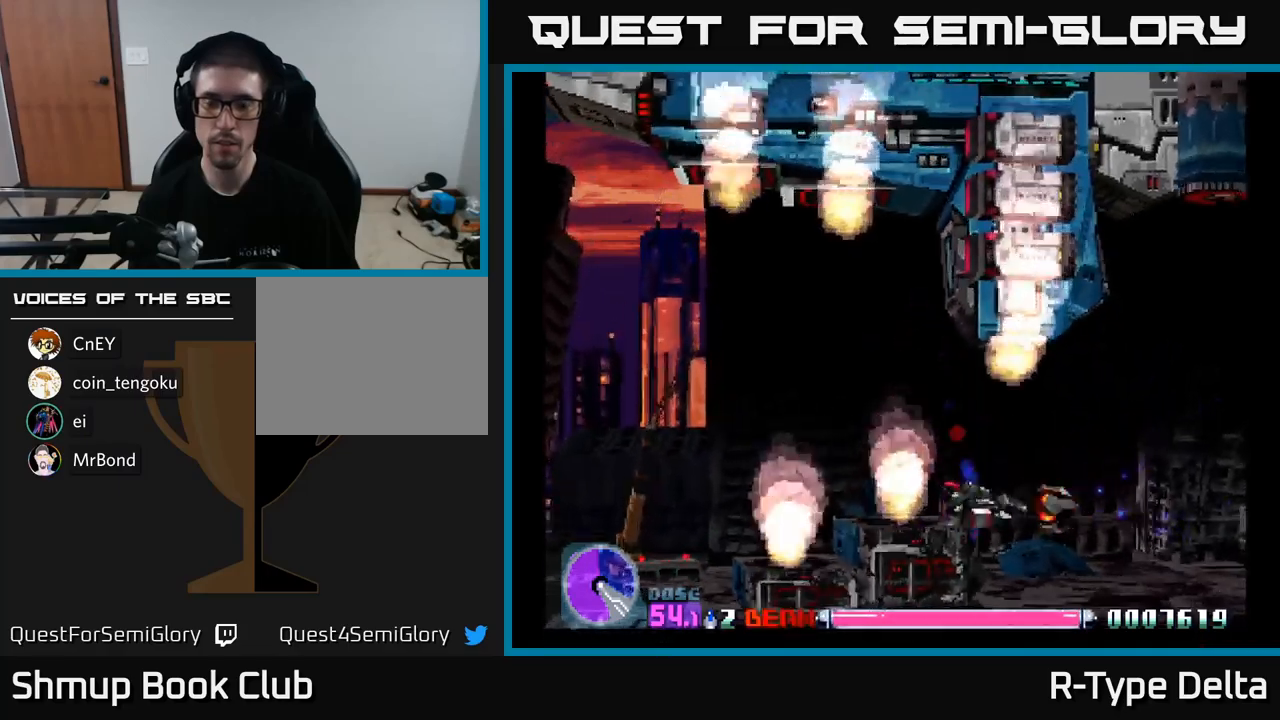
{"buttons": ["X"], "right_stick": "center", "events": [[16, "DPAD_UP", "down"], [133, "DPAD_LEFT", "up"], [200, "DPAD_UP", "up"]]}
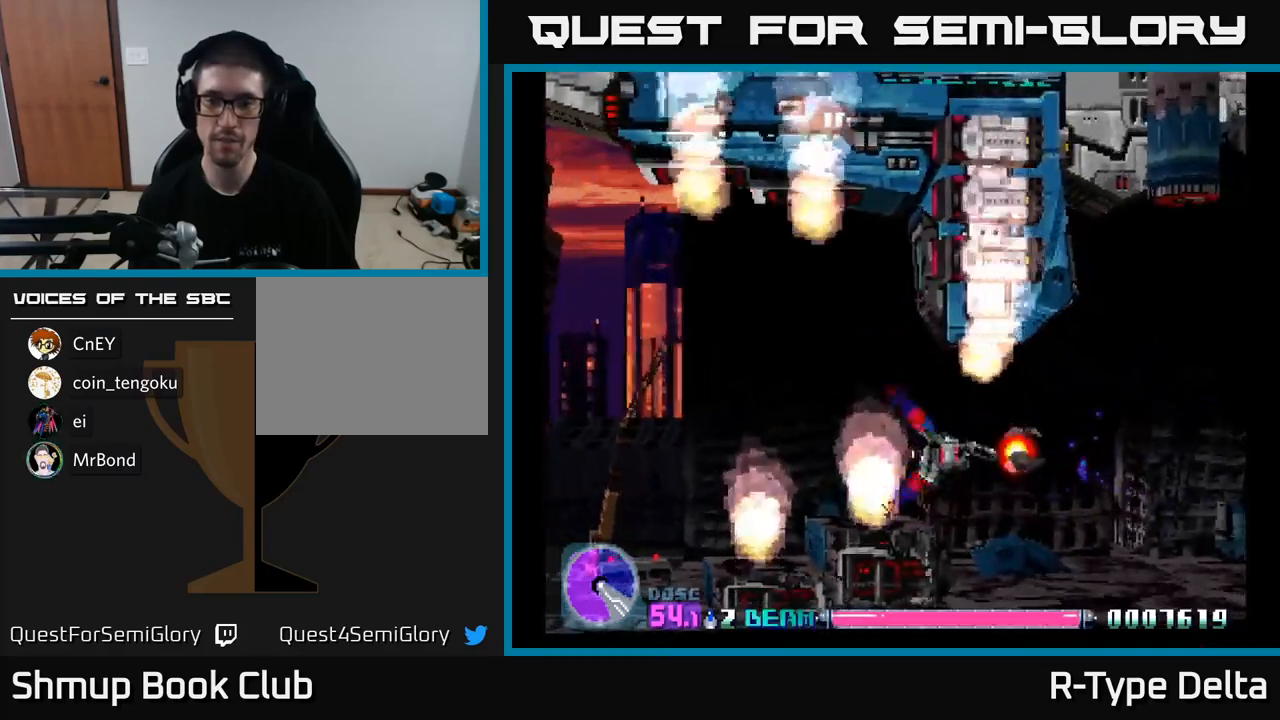
{"buttons": ["X"], "right_stick": "center", "events": []}
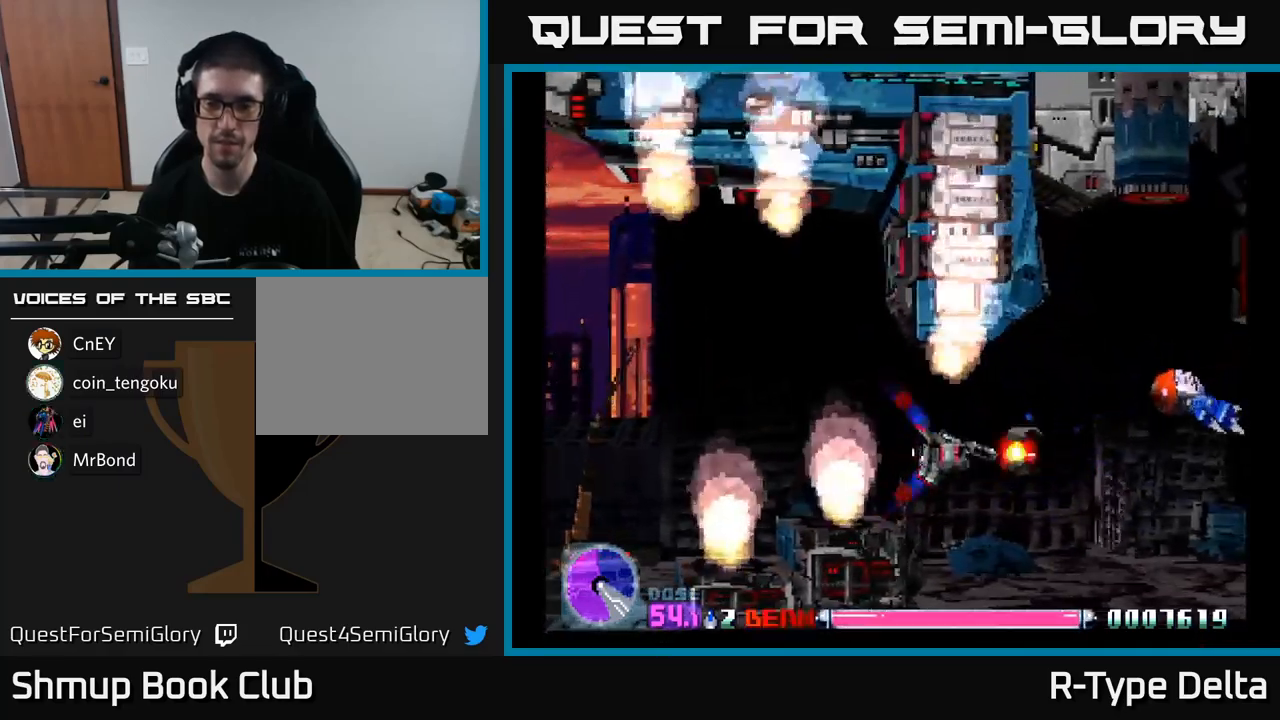
{"buttons": ["X", "DPAD_RIGHT"], "right_stick": "center", "events": [[50, "DPAD_UP", "down"], [133, "DPAD_RIGHT", "down"], [133, "DPAD_UP", "up"], [233, "DPAD_UP", "down"], [300, "DPAD_UP", "up"]]}
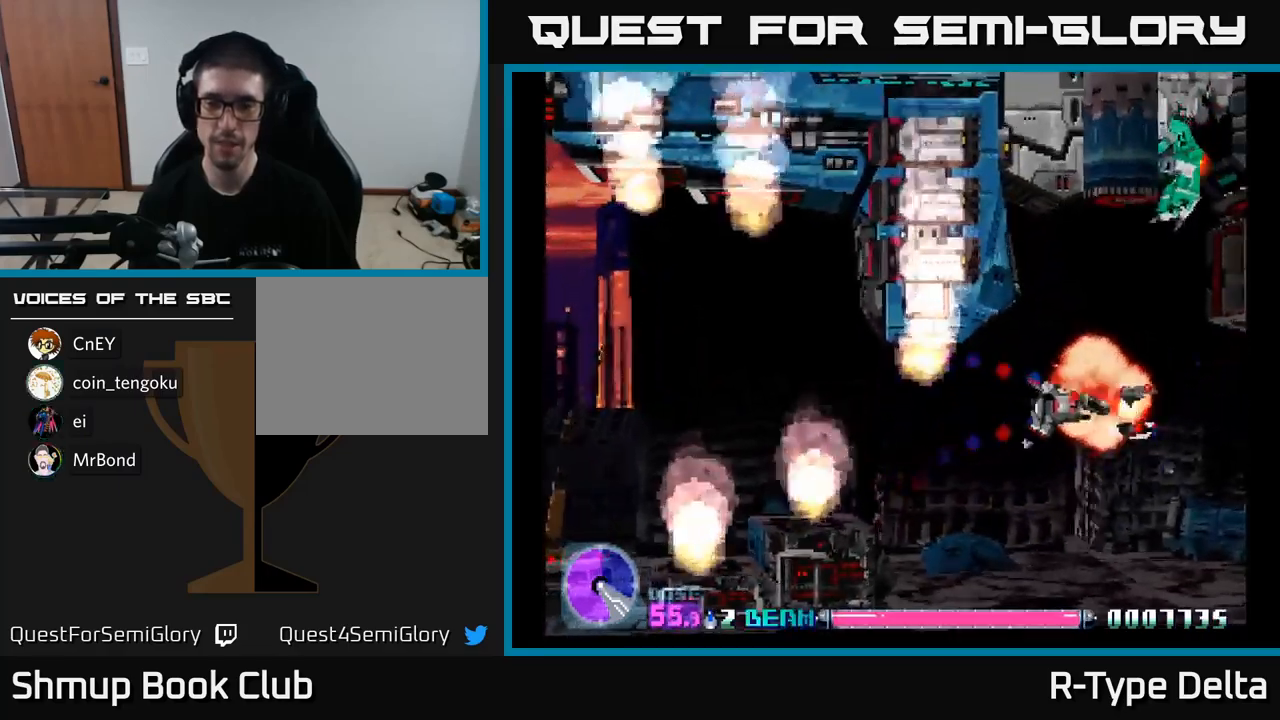
{"buttons": ["X"], "right_stick": "center", "events": [[66, "DPAD_RIGHT", "up"], [66, "DPAD_UP", "down"], [100, "DPAD_LEFT", "down"], [283, "DPAD_LEFT", "up"], [350, "DPAD_UP", "up"]]}
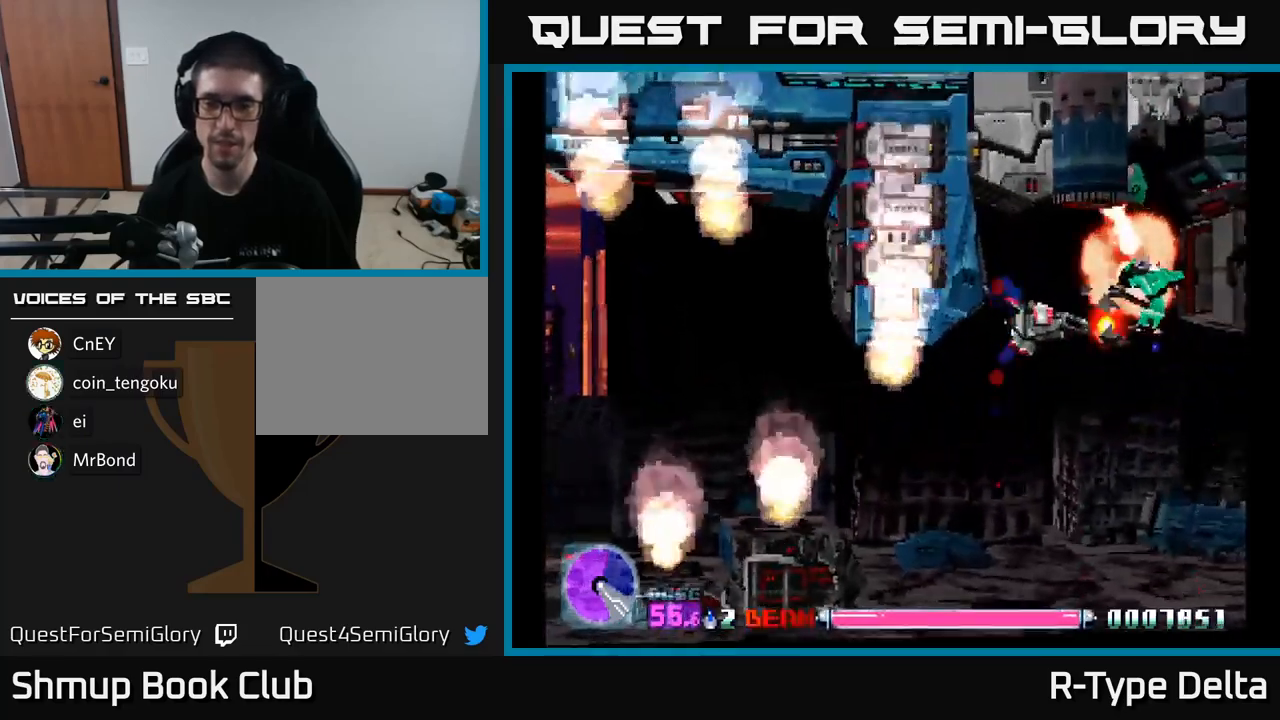
{"buttons": ["X", "DPAD_LEFT"], "right_stick": "center", "events": [[366, "DPAD_UP", "down"], [450, "DPAD_LEFT", "down"], [483, "DPAD_UP", "up"]]}
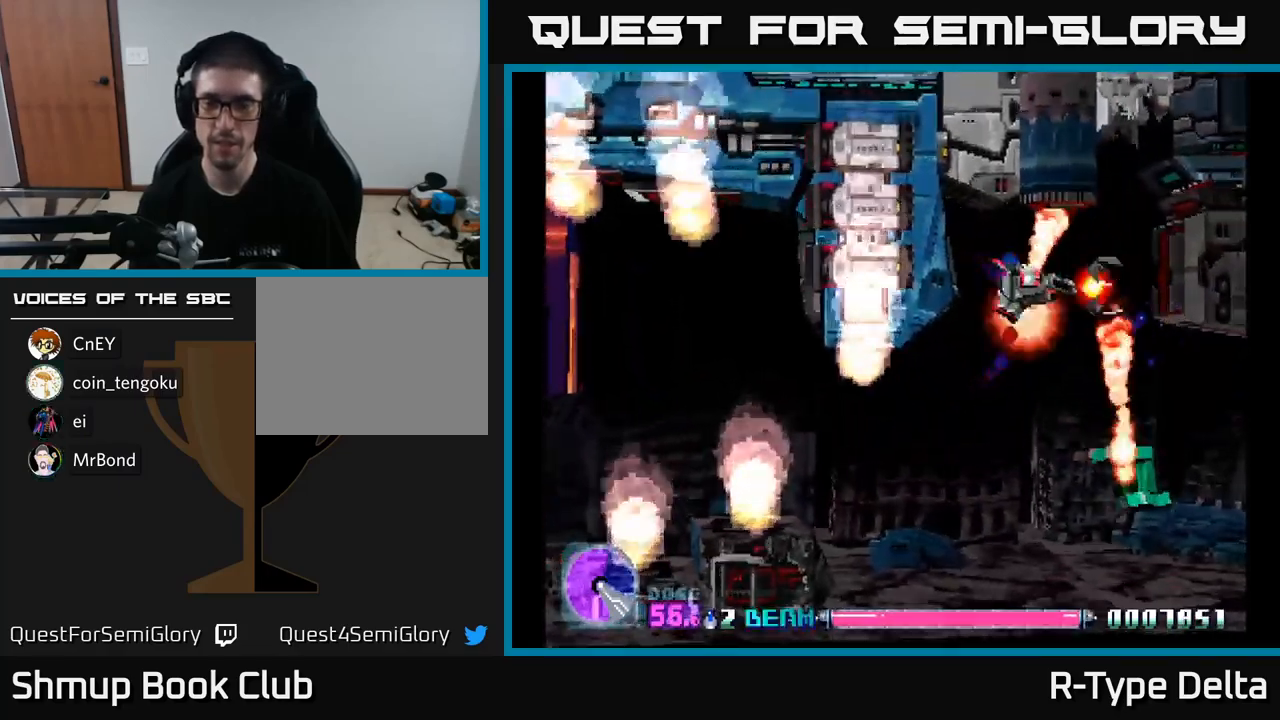
{"buttons": ["X"], "right_stick": "center", "events": [[100, "DPAD_LEFT", "up"]]}
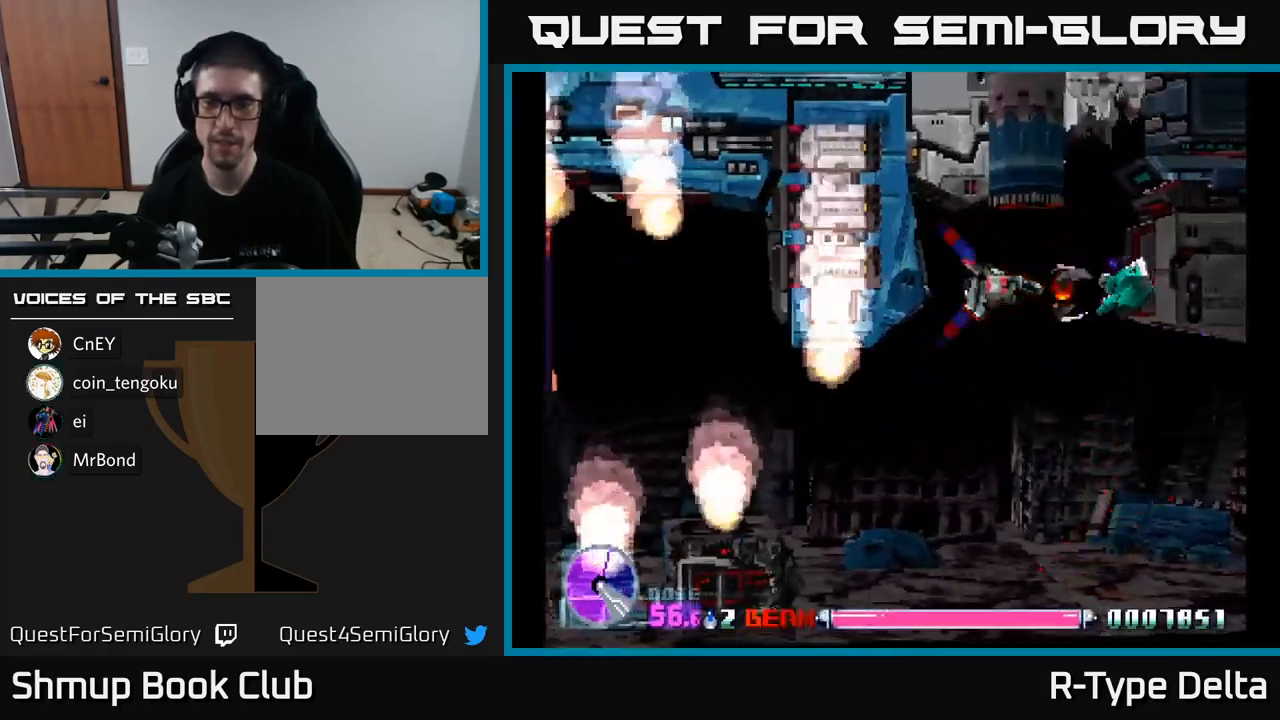
{"buttons": ["X"], "right_stick": "center", "events": []}
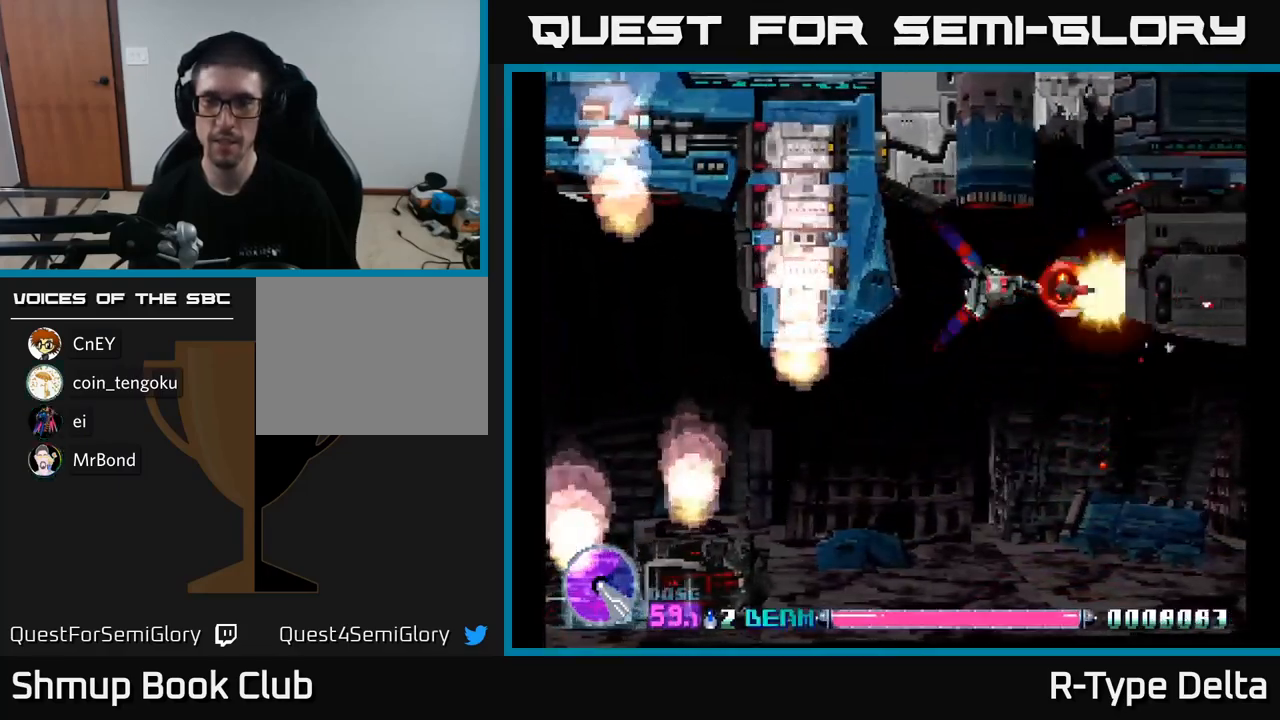
{"buttons": ["X", "DPAD_LEFT"], "right_stick": "center", "events": [[400, "DPAD_LEFT", "down"]]}
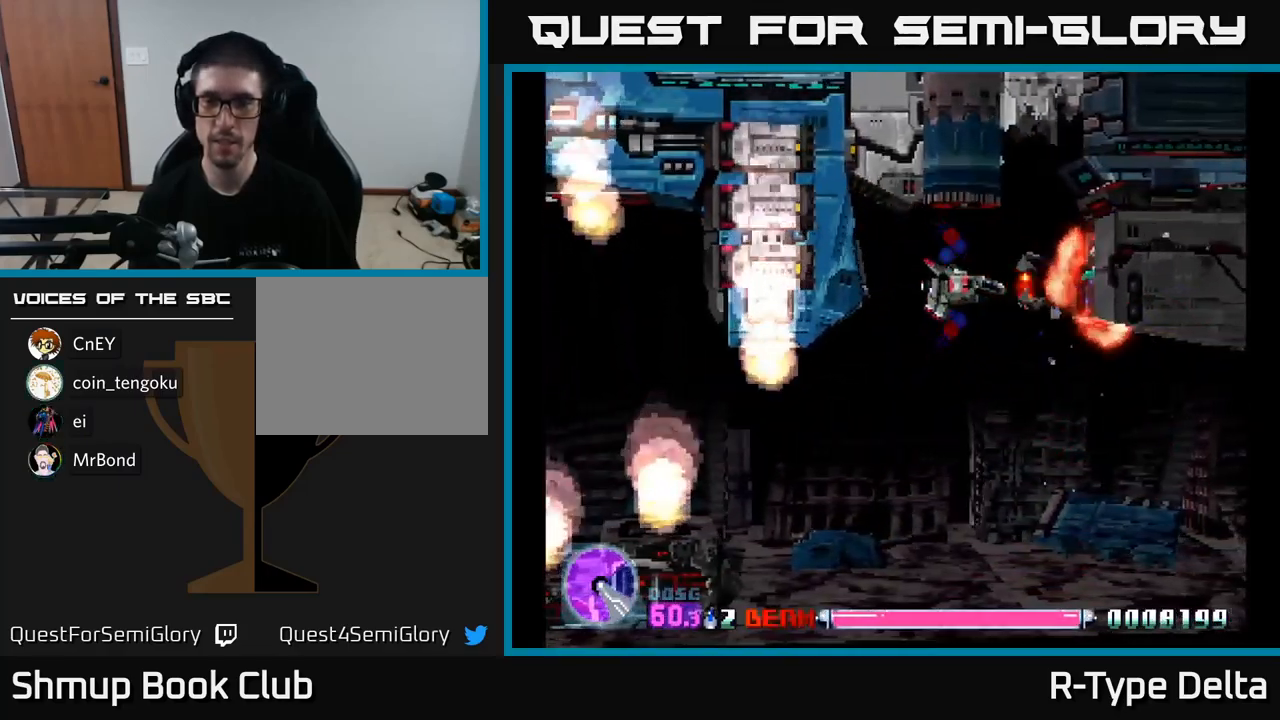
{"buttons": ["X"], "right_stick": "center", "events": [[33, "DPAD_LEFT", "up"]]}
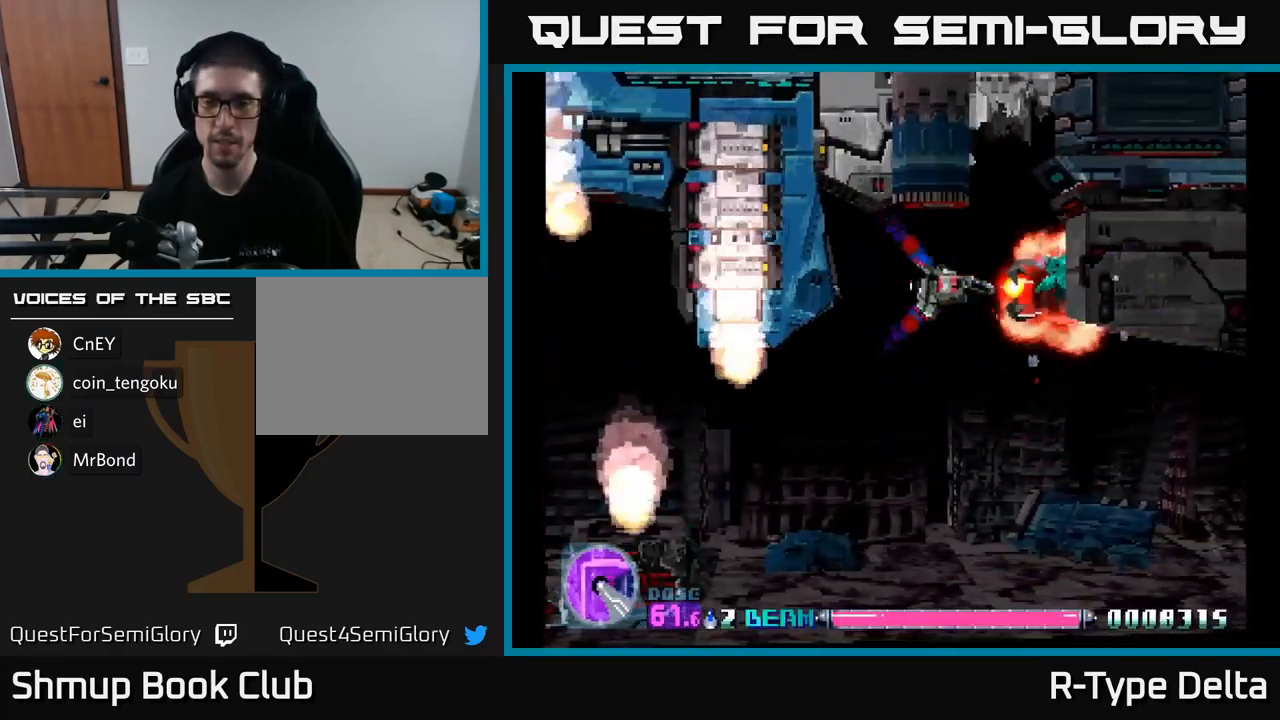
{"buttons": ["X"], "right_stick": "center", "events": []}
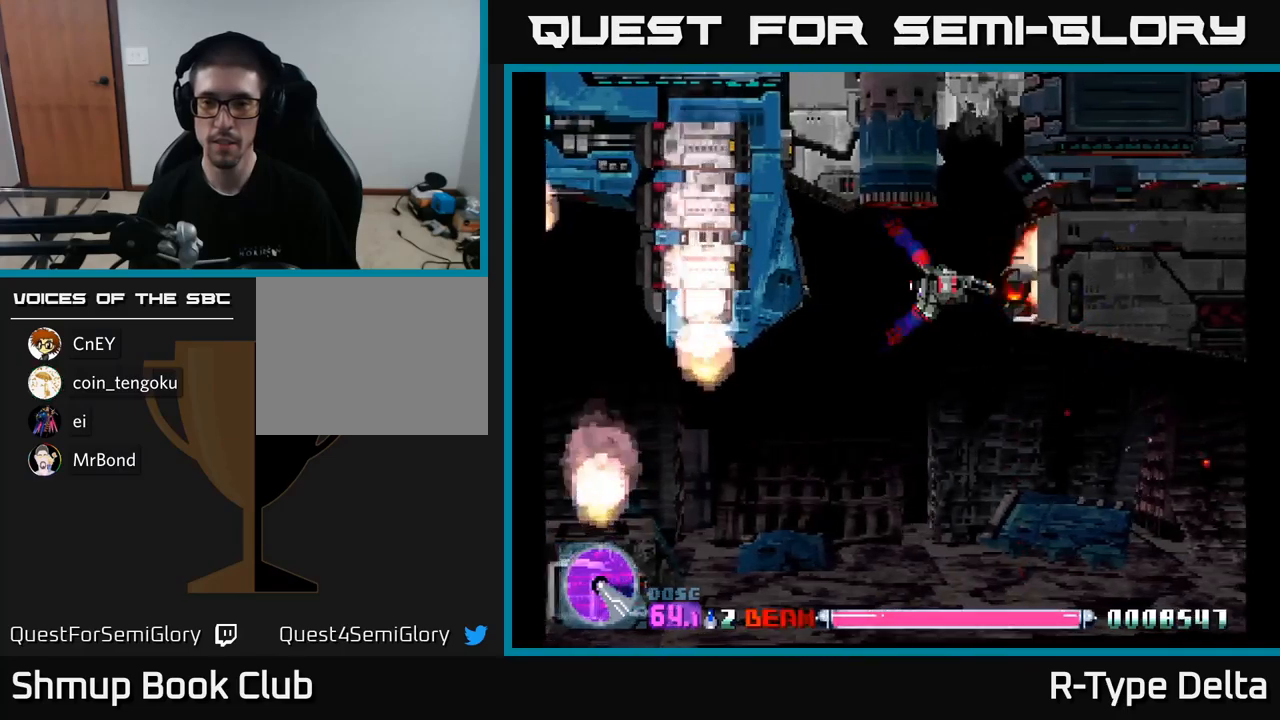
{"buttons": ["X"], "right_stick": "center", "events": []}
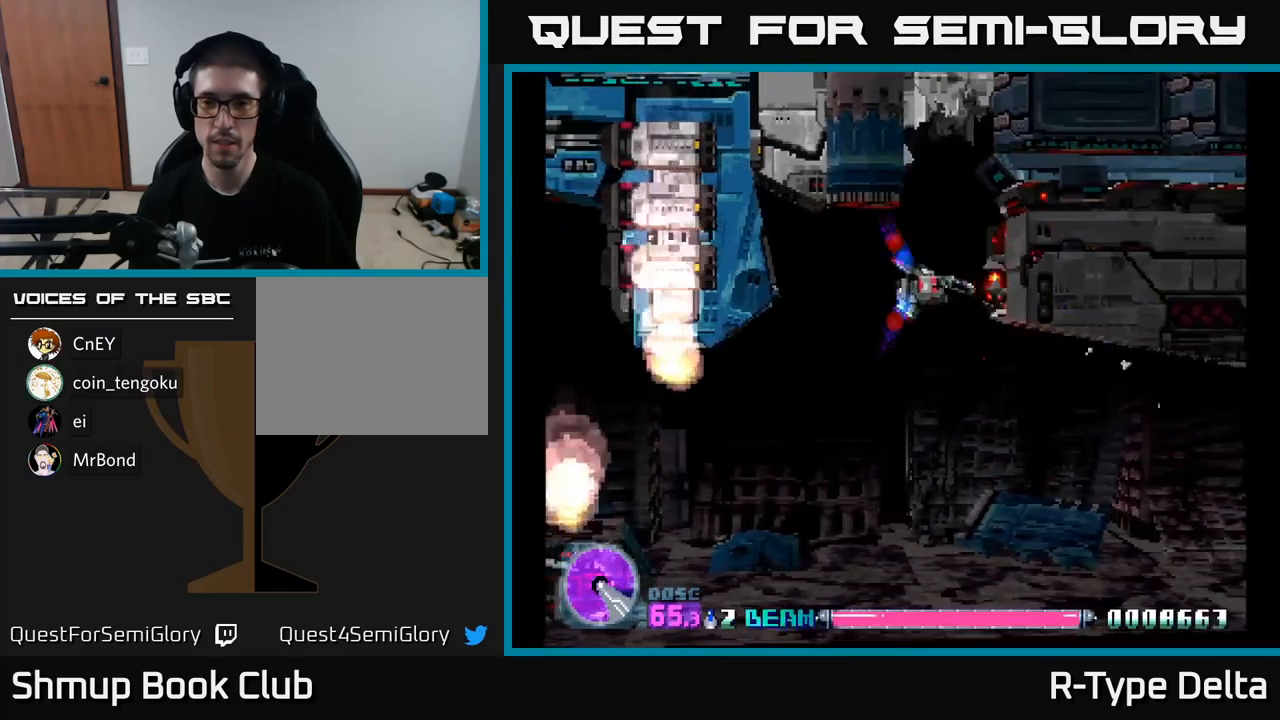
{"buttons": ["X"], "right_stick": "center", "events": []}
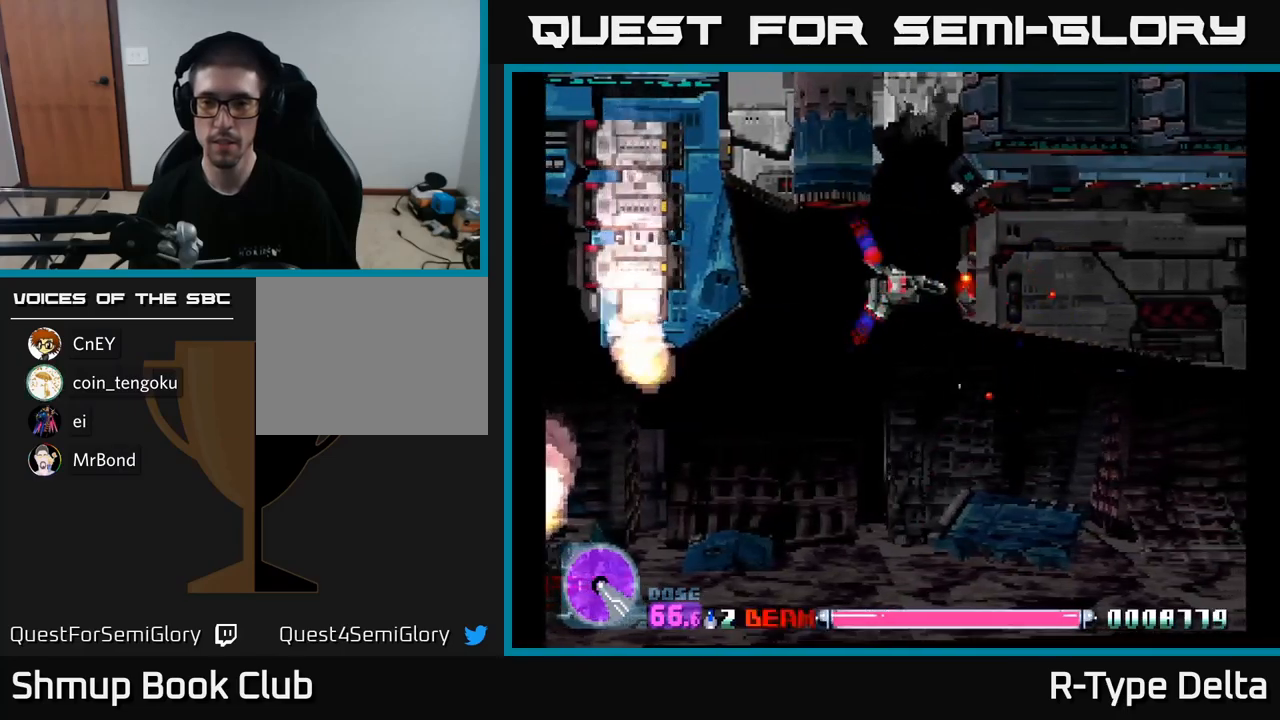
{"buttons": ["X", "DPAD_DOWN"], "right_stick": "center", "events": [[417, "DPAD_DOWN", "down"]]}
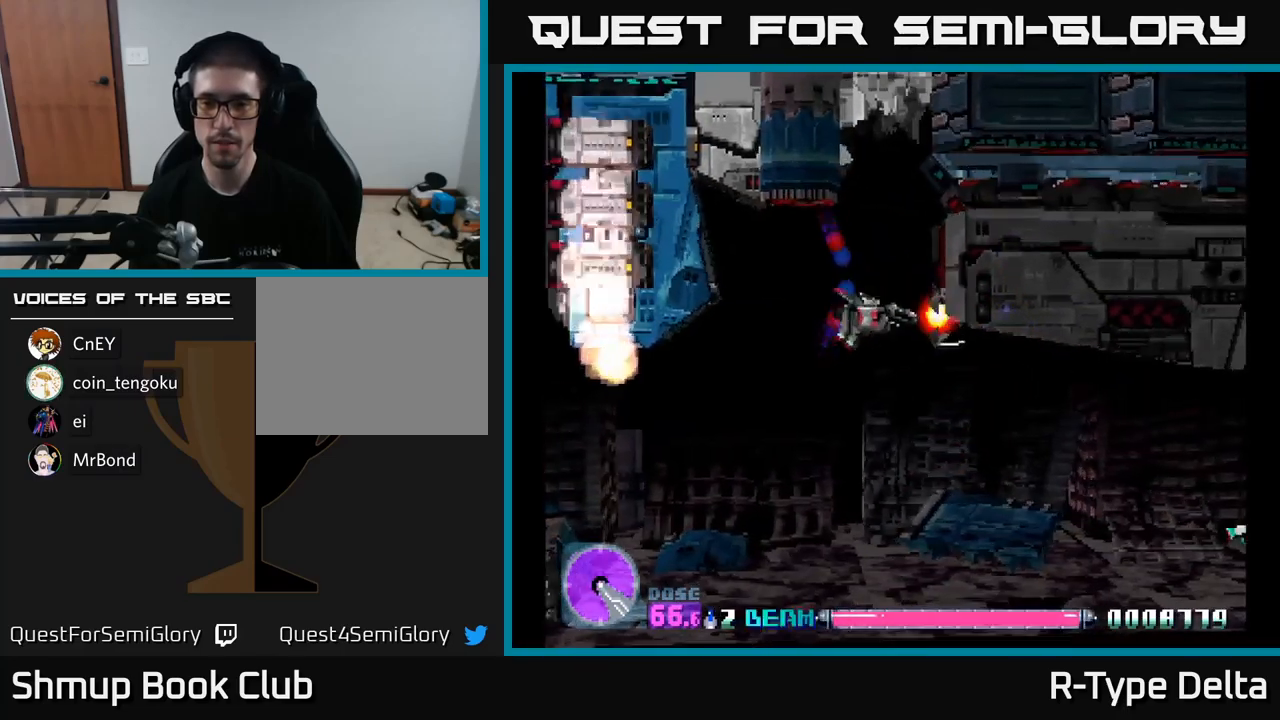
{"buttons": ["X", "DPAD_DOWN", "DPAD_RIGHT"], "right_stick": "center", "events": [[67, "DPAD_RIGHT", "down"]]}
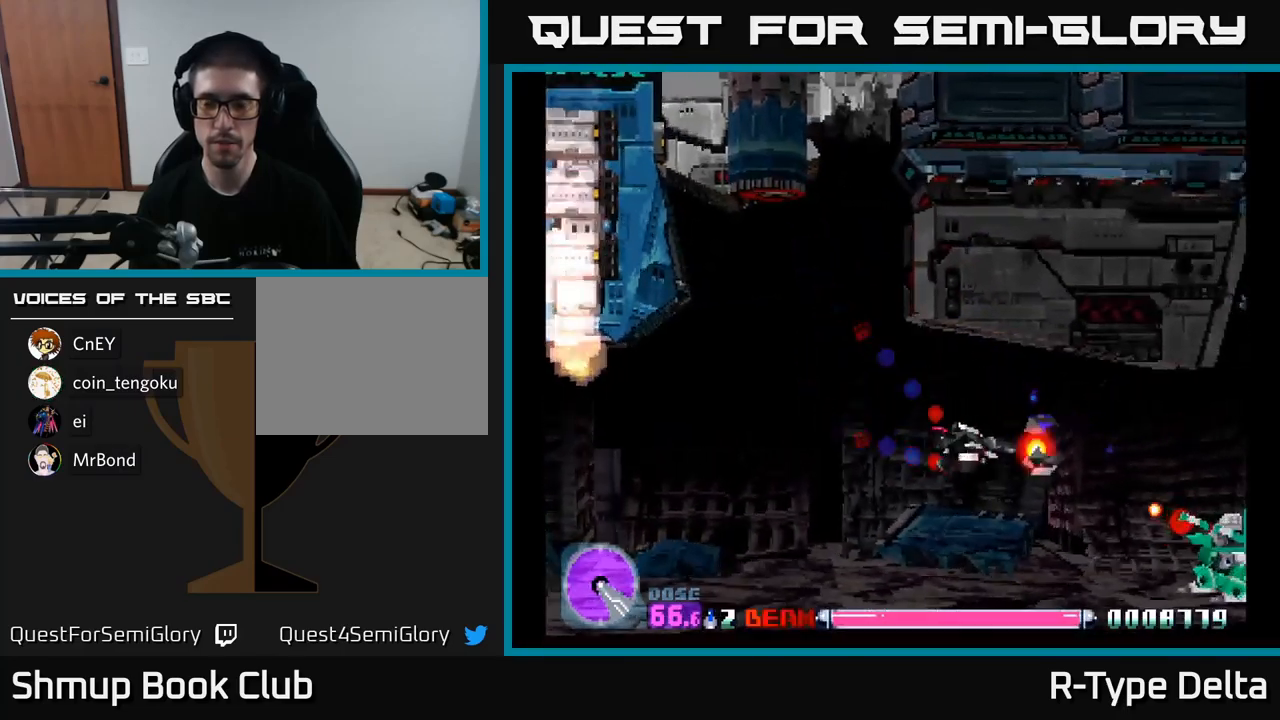
{"buttons": ["X"], "right_stick": "center", "events": [[233, "DPAD_DOWN", "up"], [367, "DPAD_RIGHT", "up"]]}
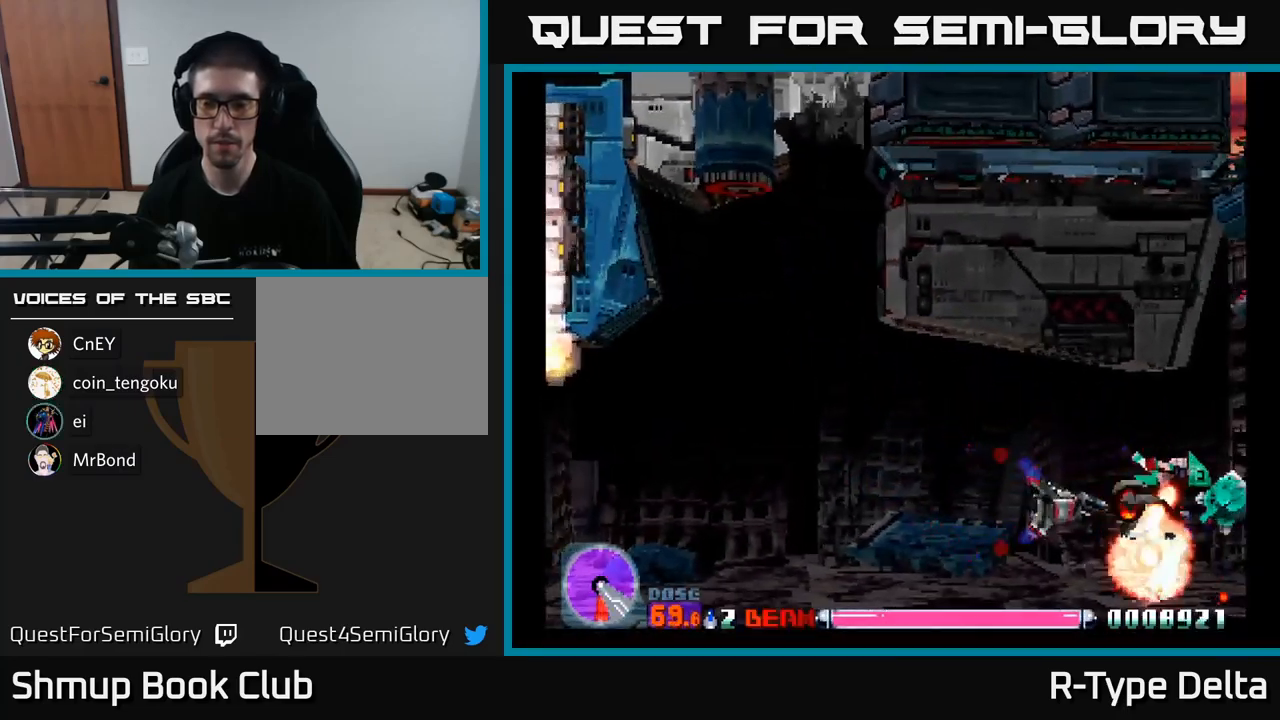
{"buttons": ["X"], "right_stick": "center", "events": []}
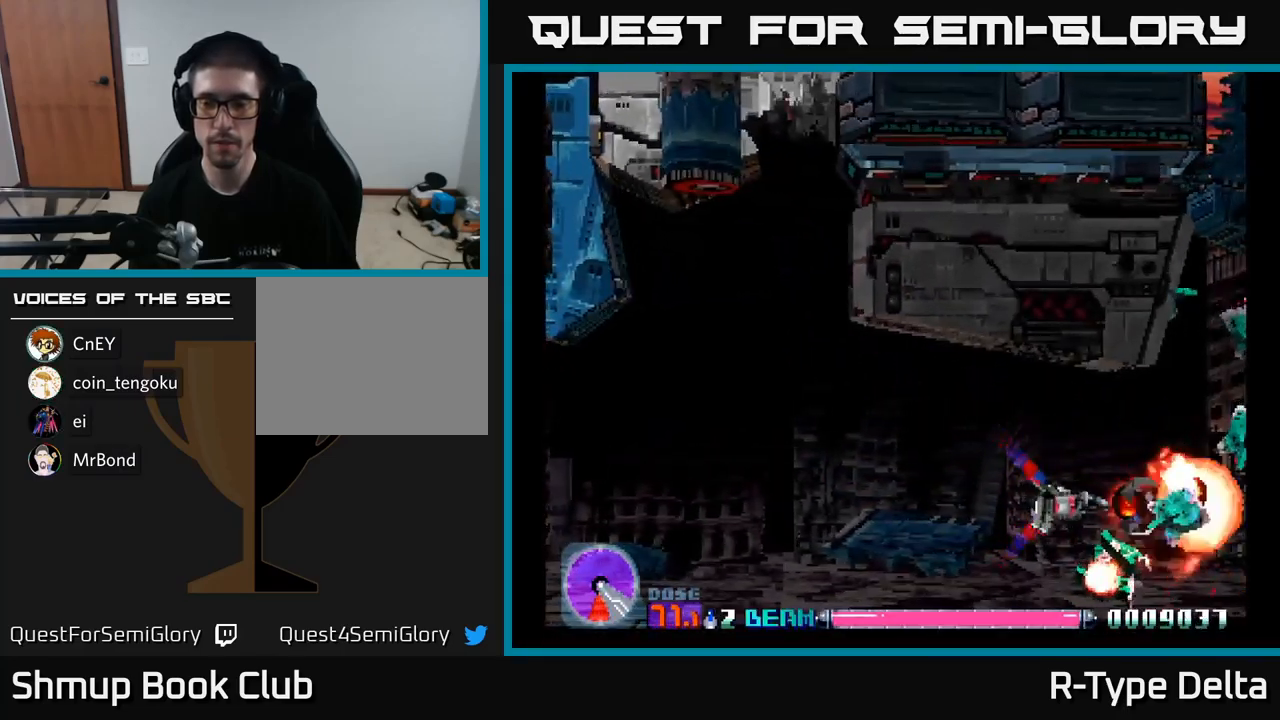
{"buttons": ["X"], "right_stick": "center", "events": [[267, "DPAD_UP", "down"], [317, "DPAD_UP", "up"]]}